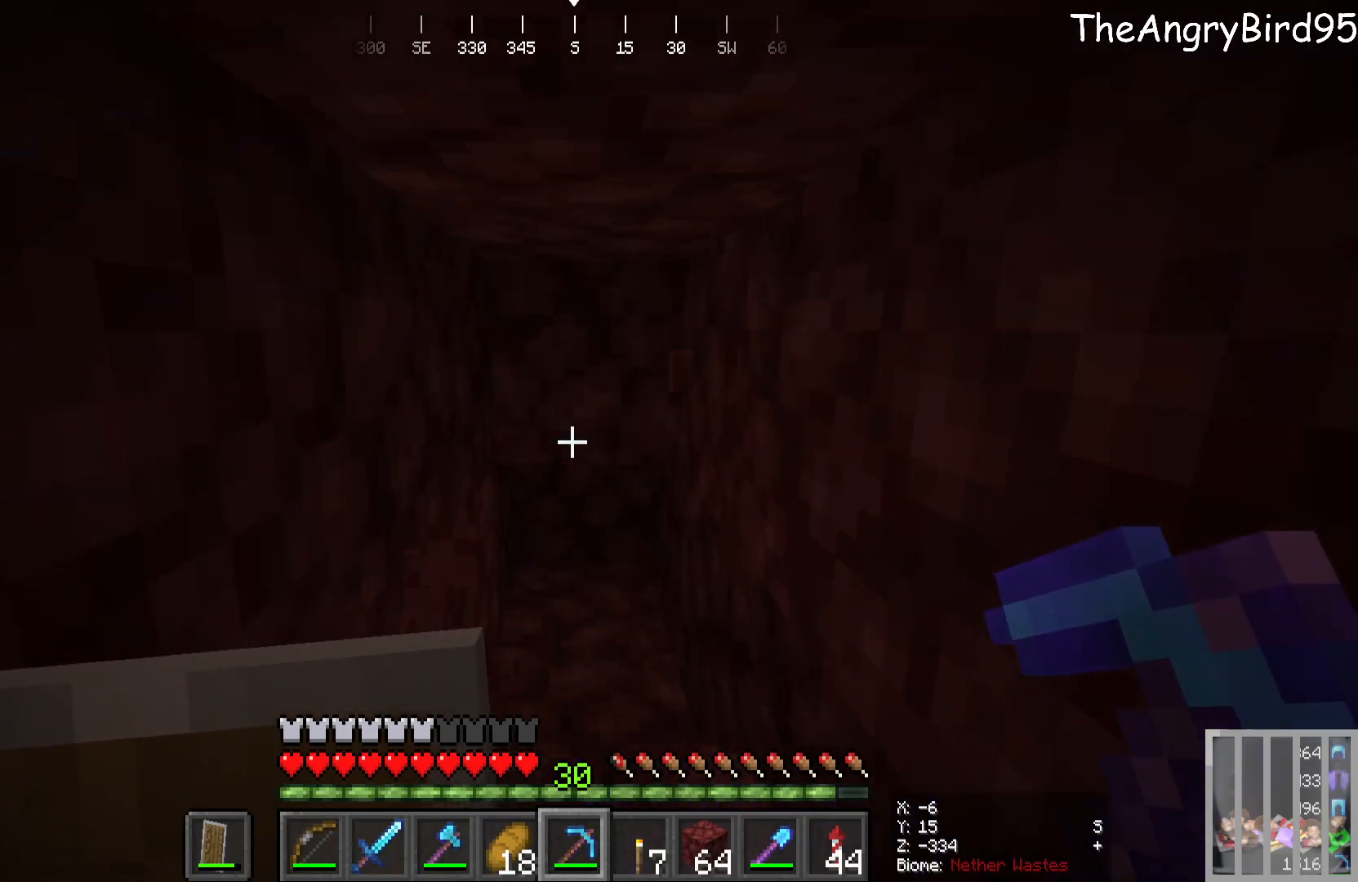
Gameplay with keyboard and mouse; each line is a JSON object with the keys and mouse buttons held at the frame after it. "events" lists presses ("down") and releases ("up") of "a", "d", "s", "w", "mouse_left" and "mouse_right" between this image and that frame as [ms after this image, input, new state], when the widget could be followed in between. "mouse_left", "mouse_right" = the "left", "right" buttons of the "mouse" list. No other keys are recorded. Fast repeated clicks can show as one long hold. Mouse movement is not recorded.
{"keys": ["w"], "mouse": ["left"], "events": []}
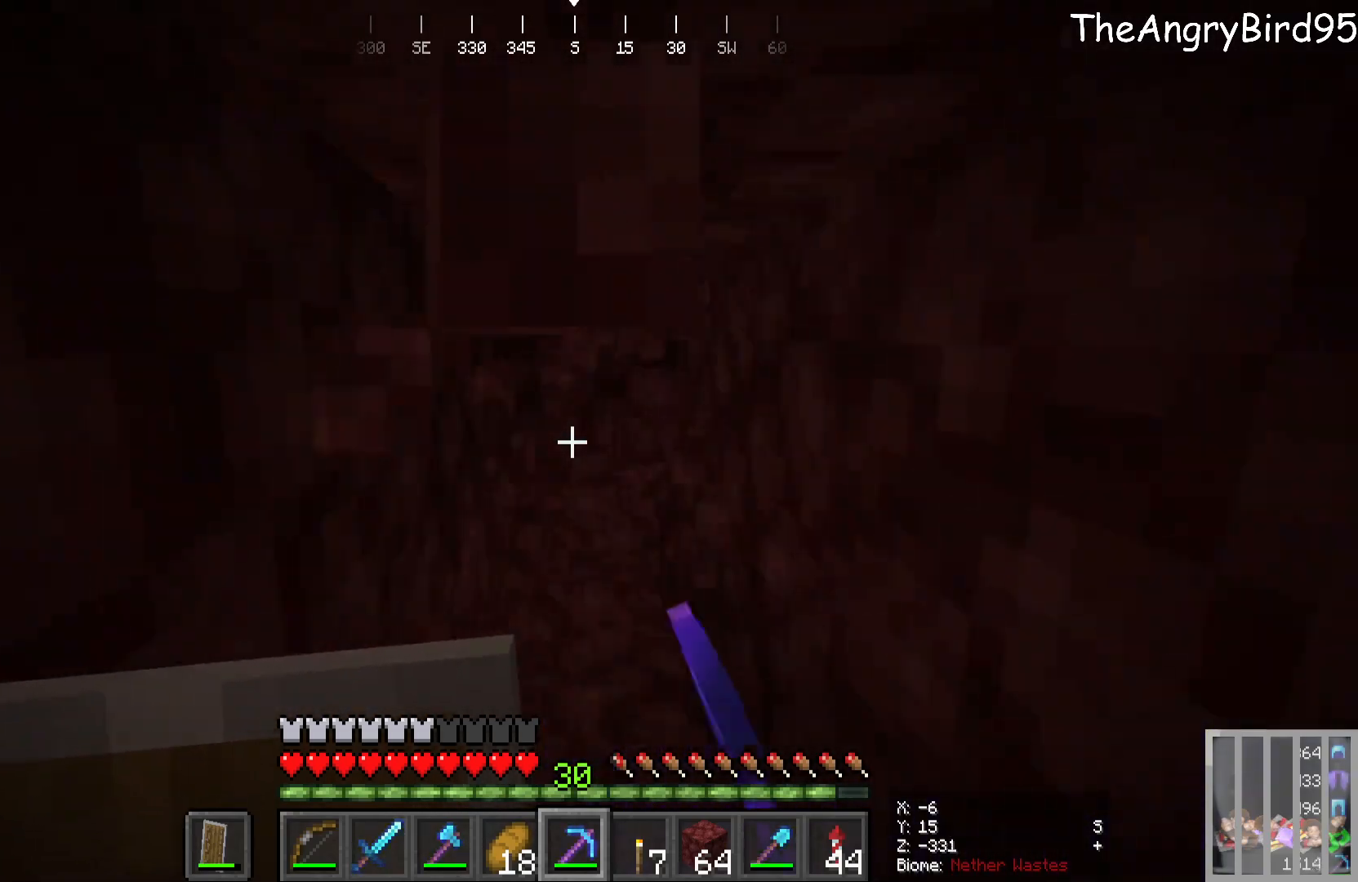
{"keys": ["w"], "mouse": [], "events": [[50, "w", "up"], [250, "mouse_left", "up"], [366, "w", "down"]]}
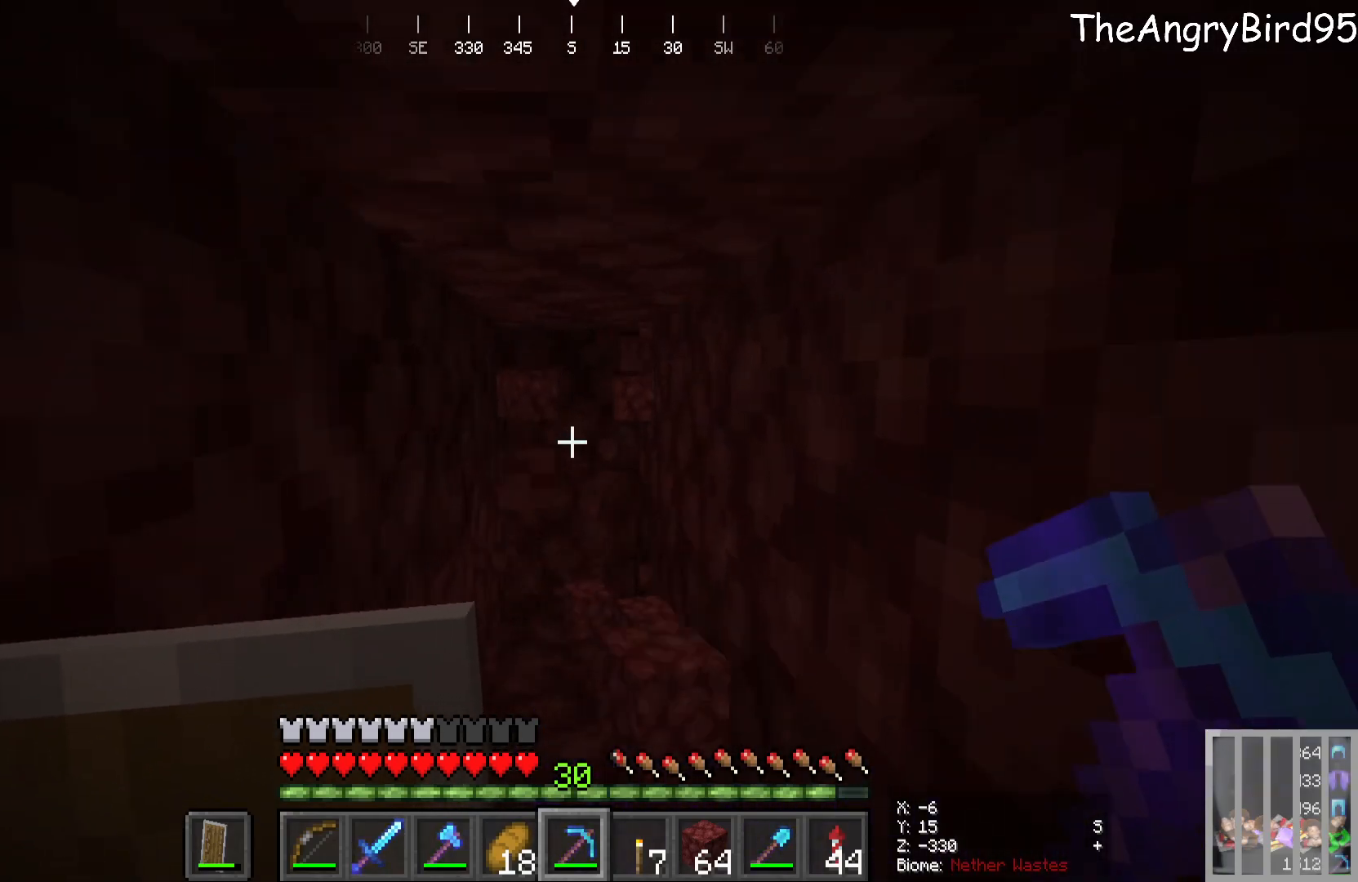
{"keys": ["w"], "mouse": ["left"], "events": [[200, "mouse_left", "down"]]}
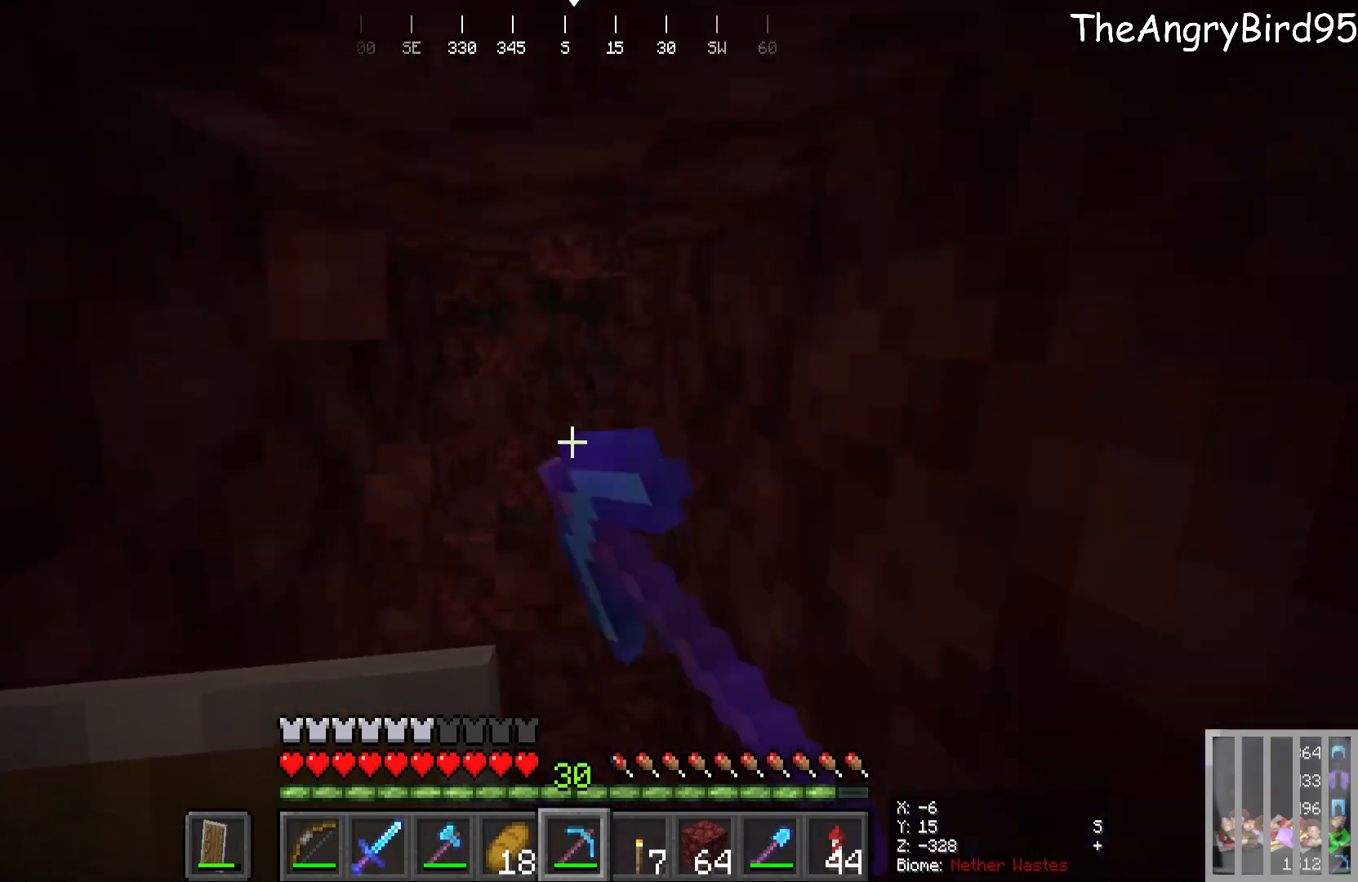
{"keys": [], "mouse": [], "events": [[216, "w", "up"], [333, "mouse_left", "up"]]}
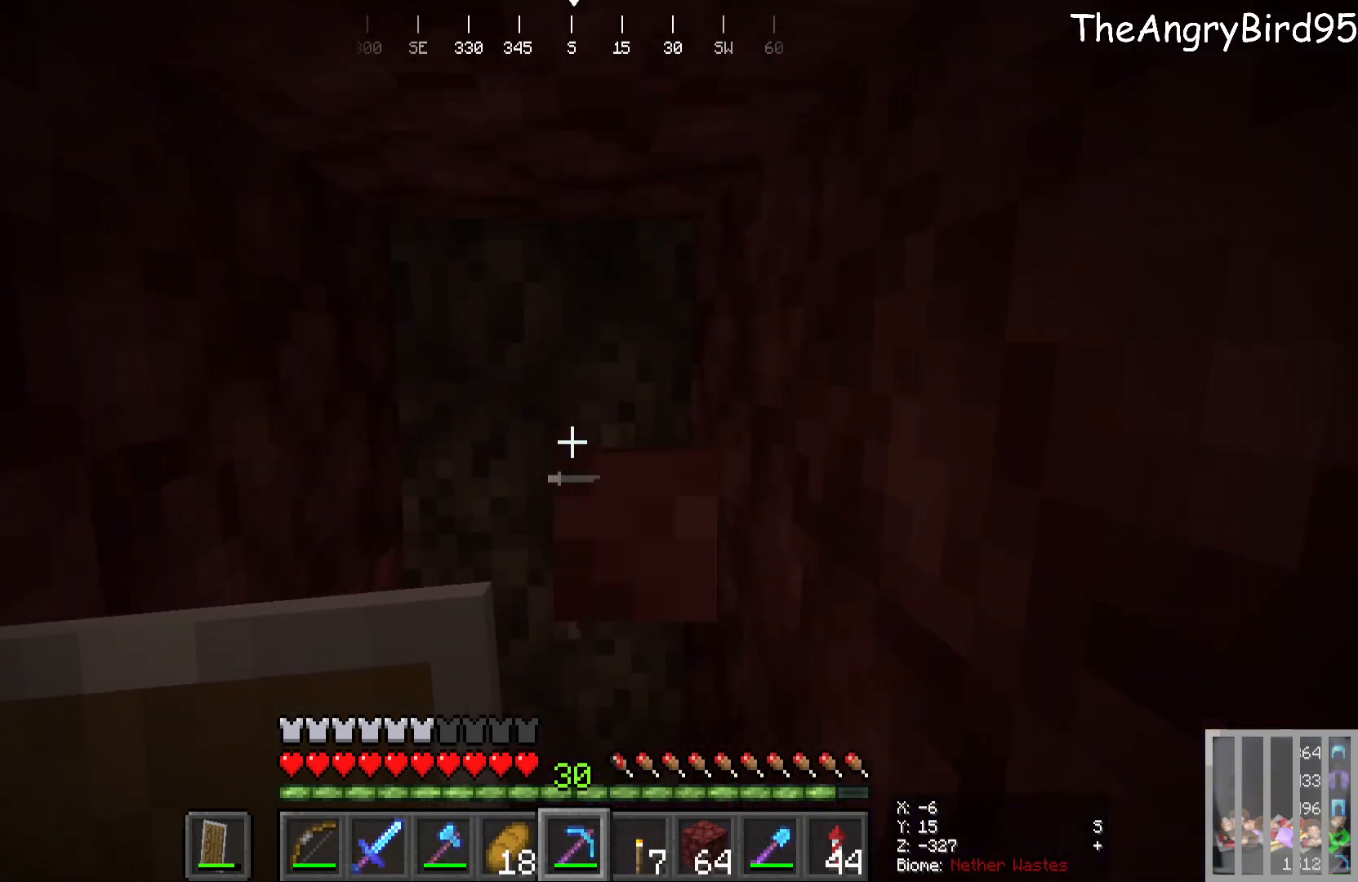
{"keys": [], "mouse": [], "events": []}
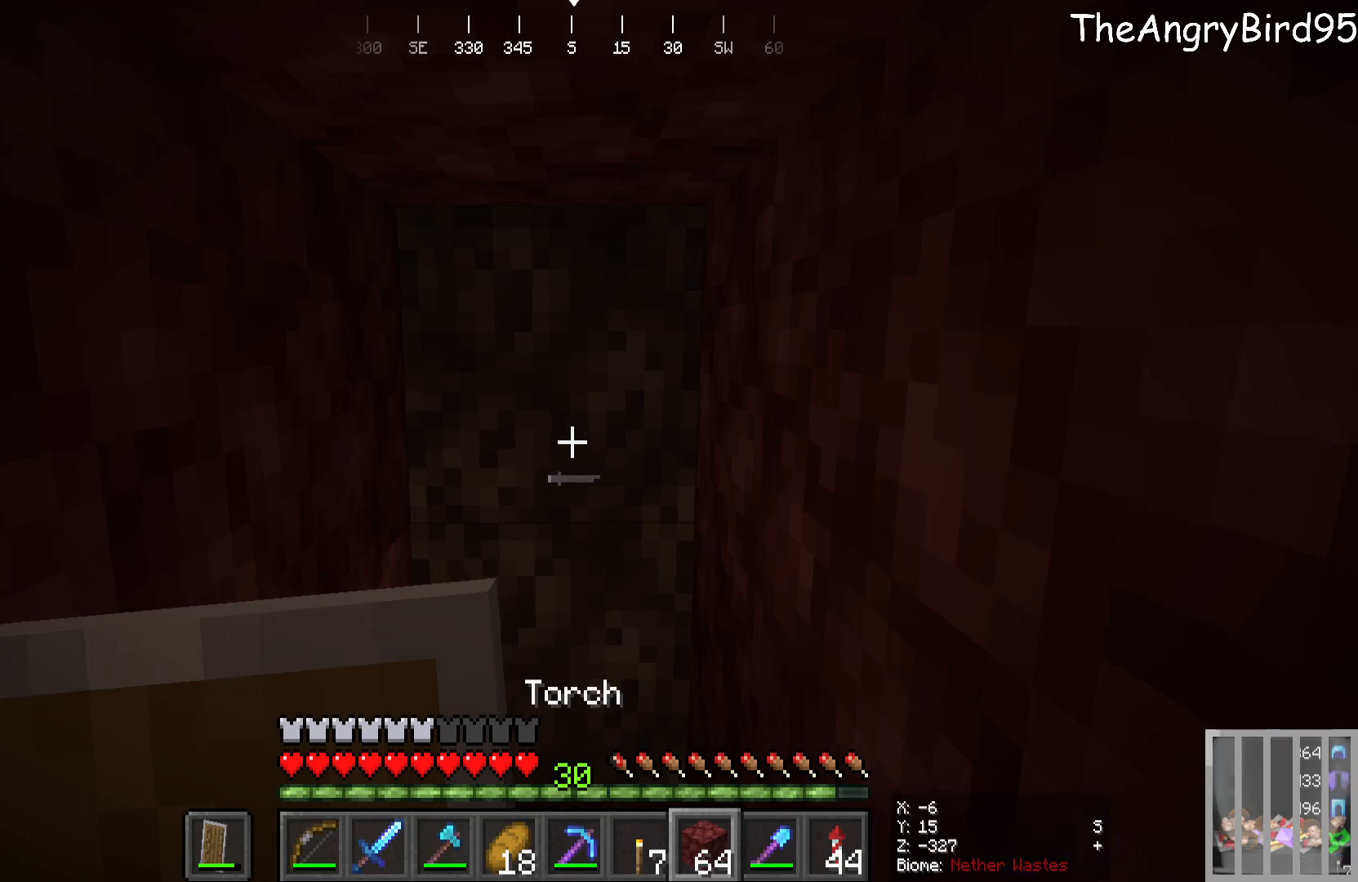
{"keys": [], "mouse": ["left"], "events": [[450, "mouse_left", "down"]]}
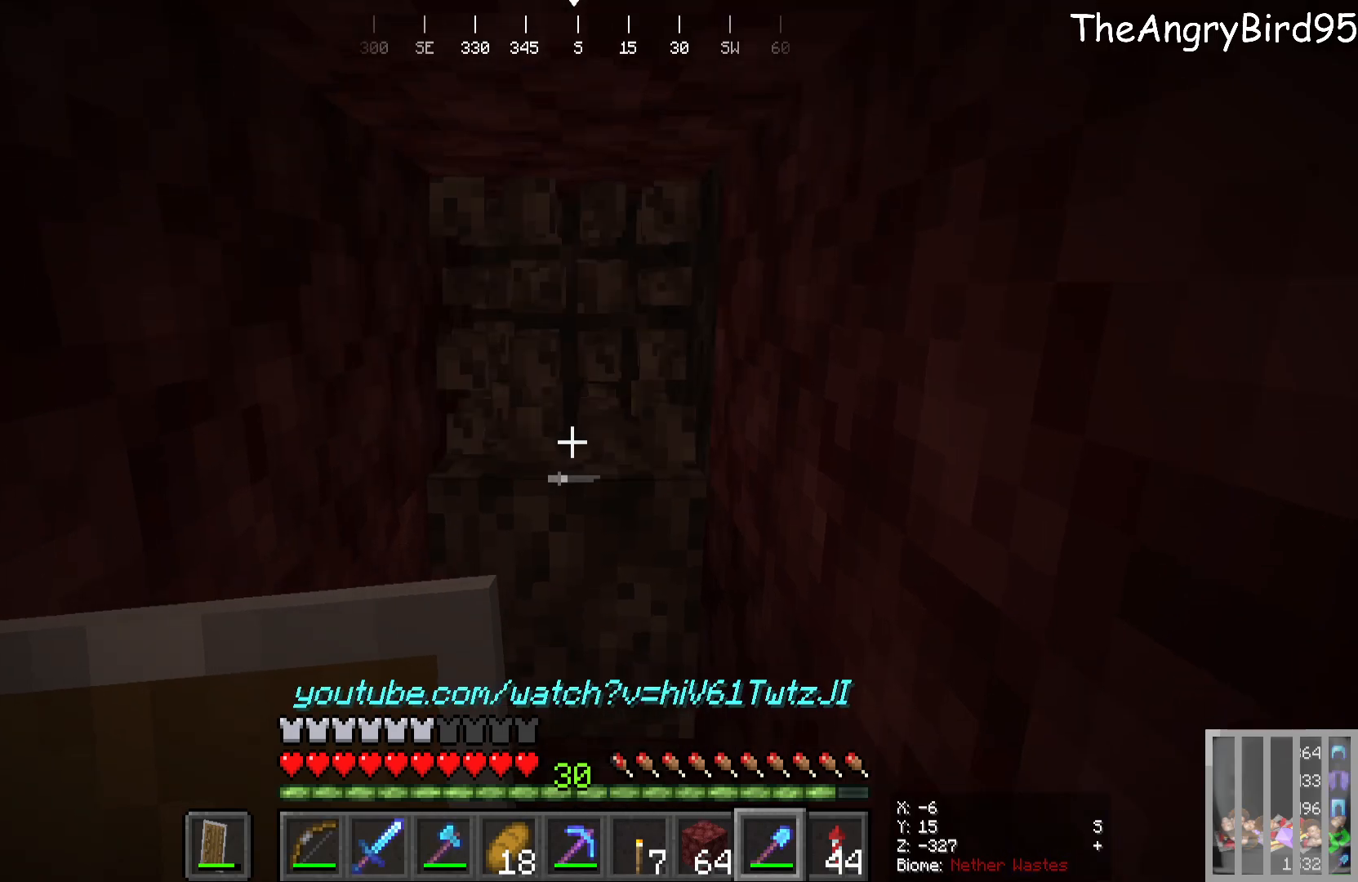
{"keys": [], "mouse": ["left"], "events": []}
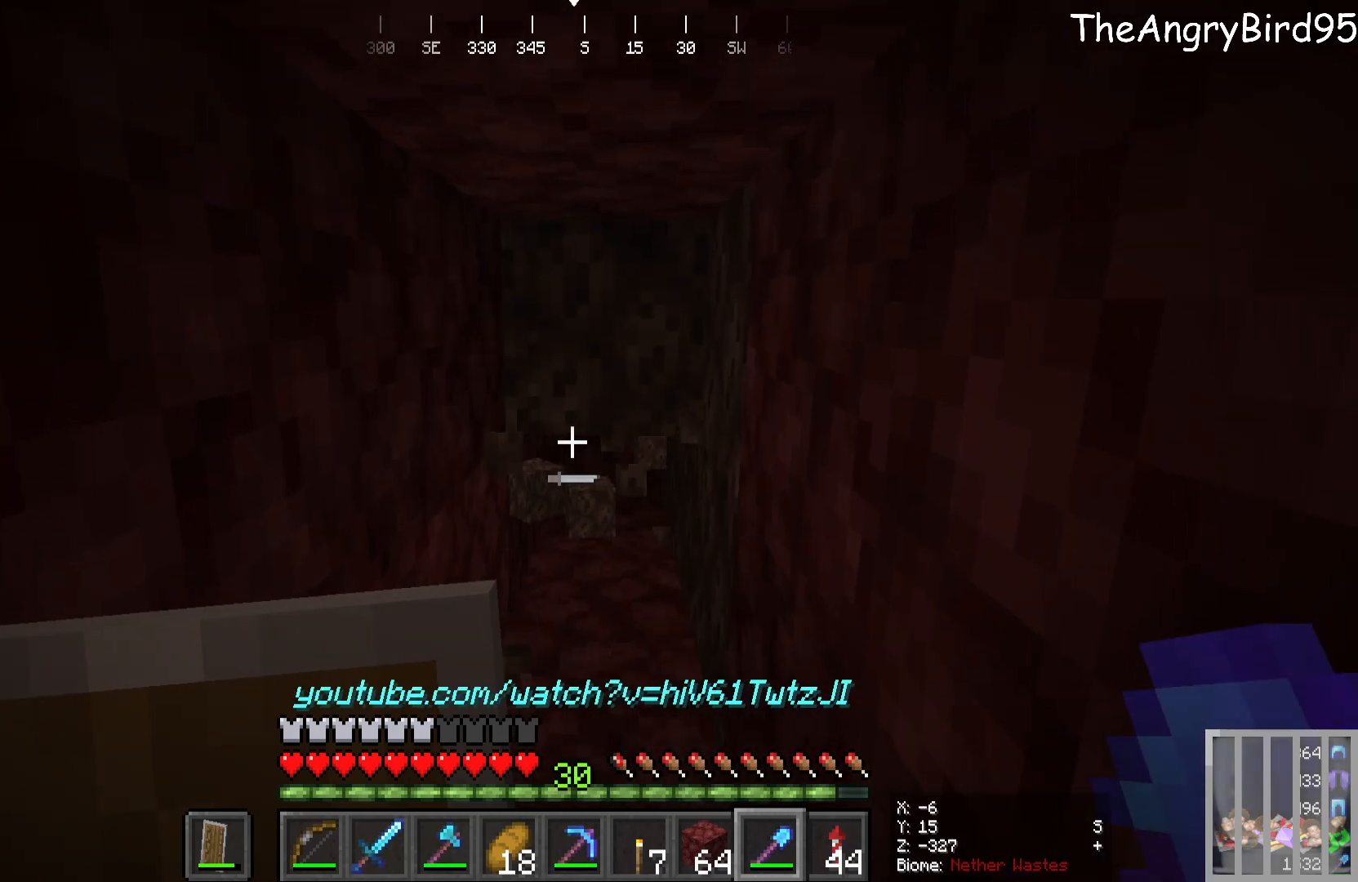
{"keys": [], "mouse": [], "events": [[50, "w", "down"], [350, "w", "up"], [483, "mouse_left", "up"]]}
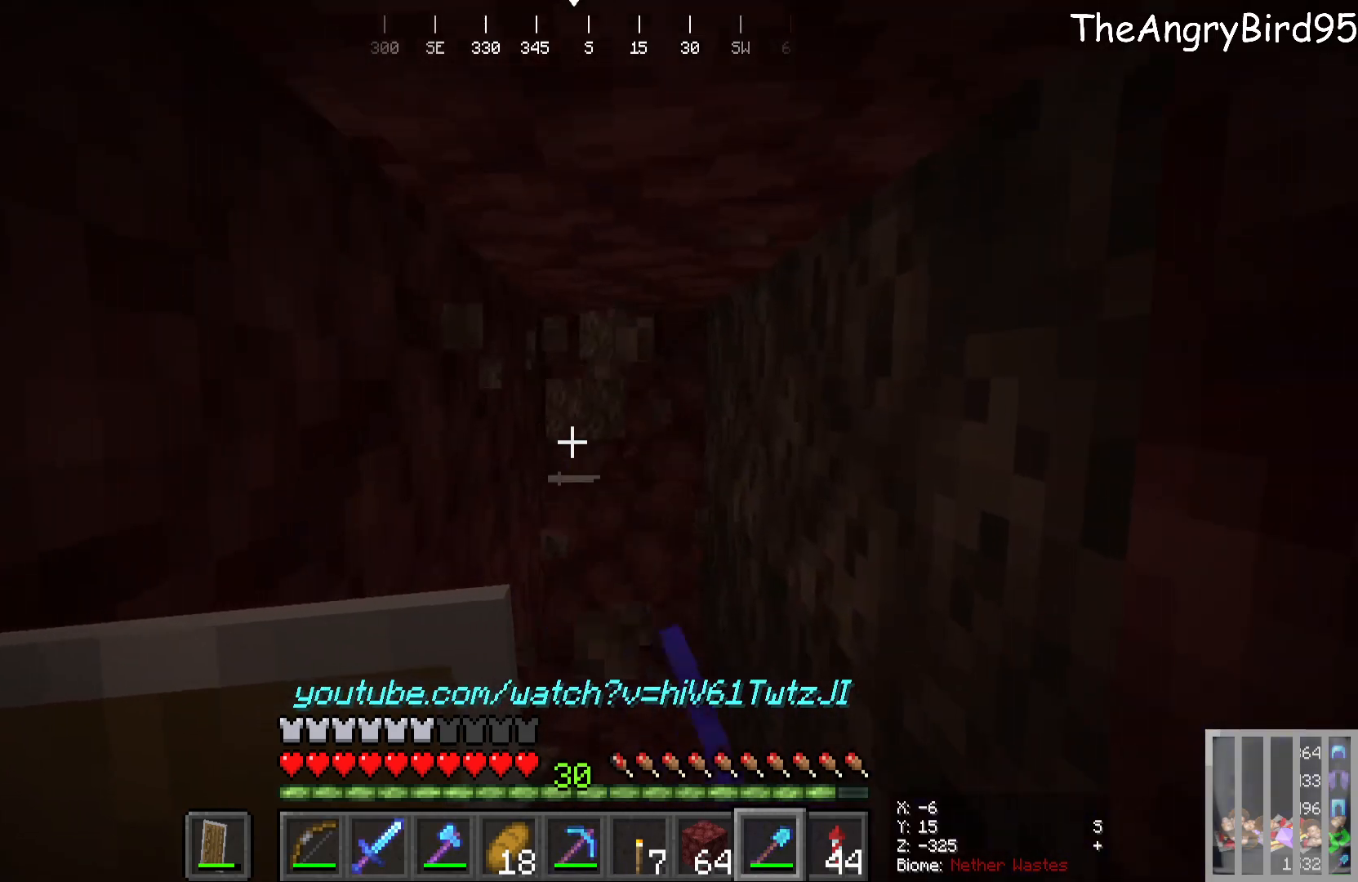
{"keys": [], "mouse": [], "events": []}
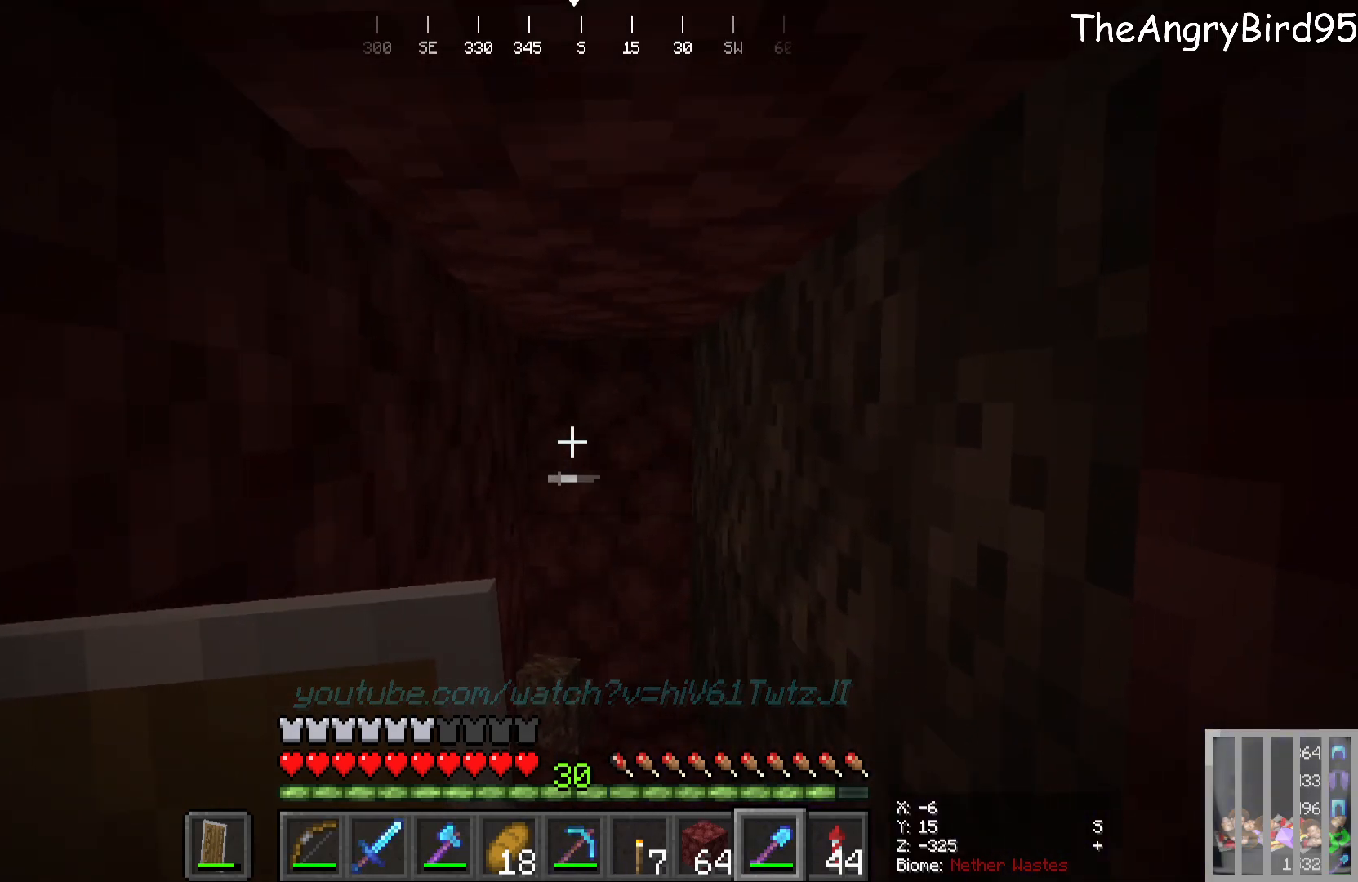
{"keys": [], "mouse": [], "events": []}
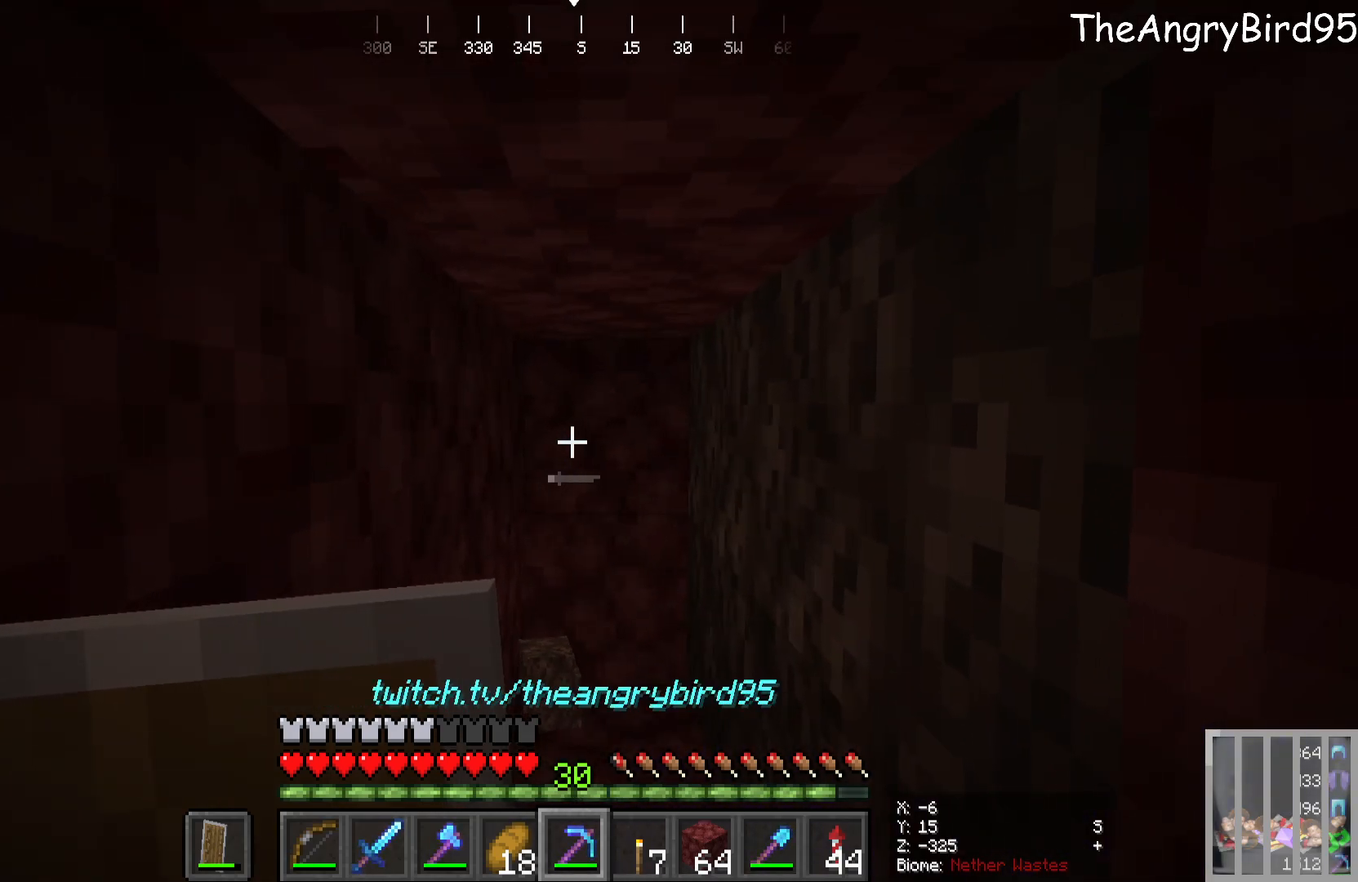
{"keys": ["w"], "mouse": ["left"], "events": [[83, "mouse_left", "down"], [433, "w", "down"]]}
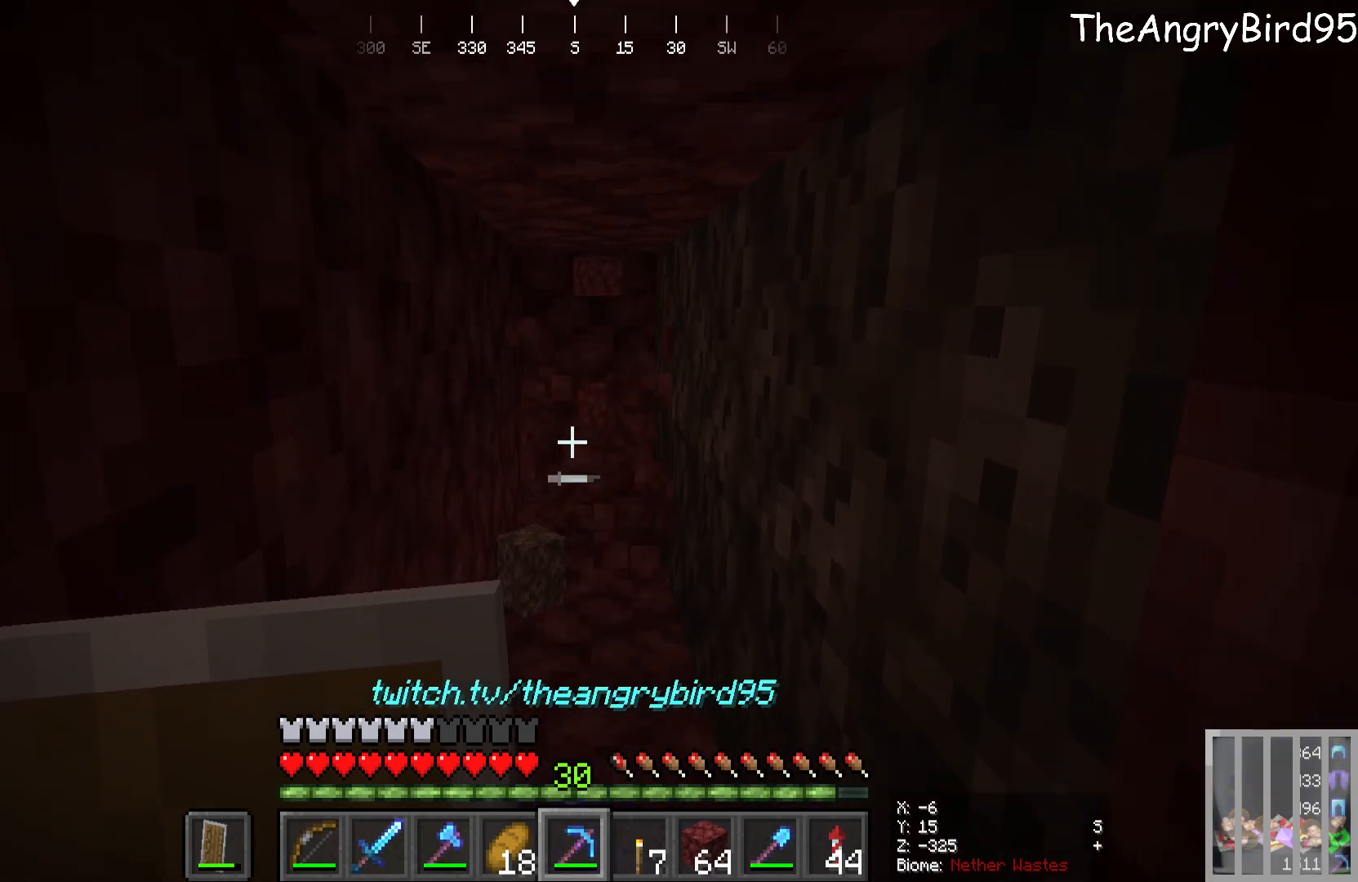
{"keys": ["w"], "mouse": ["left"], "events": []}
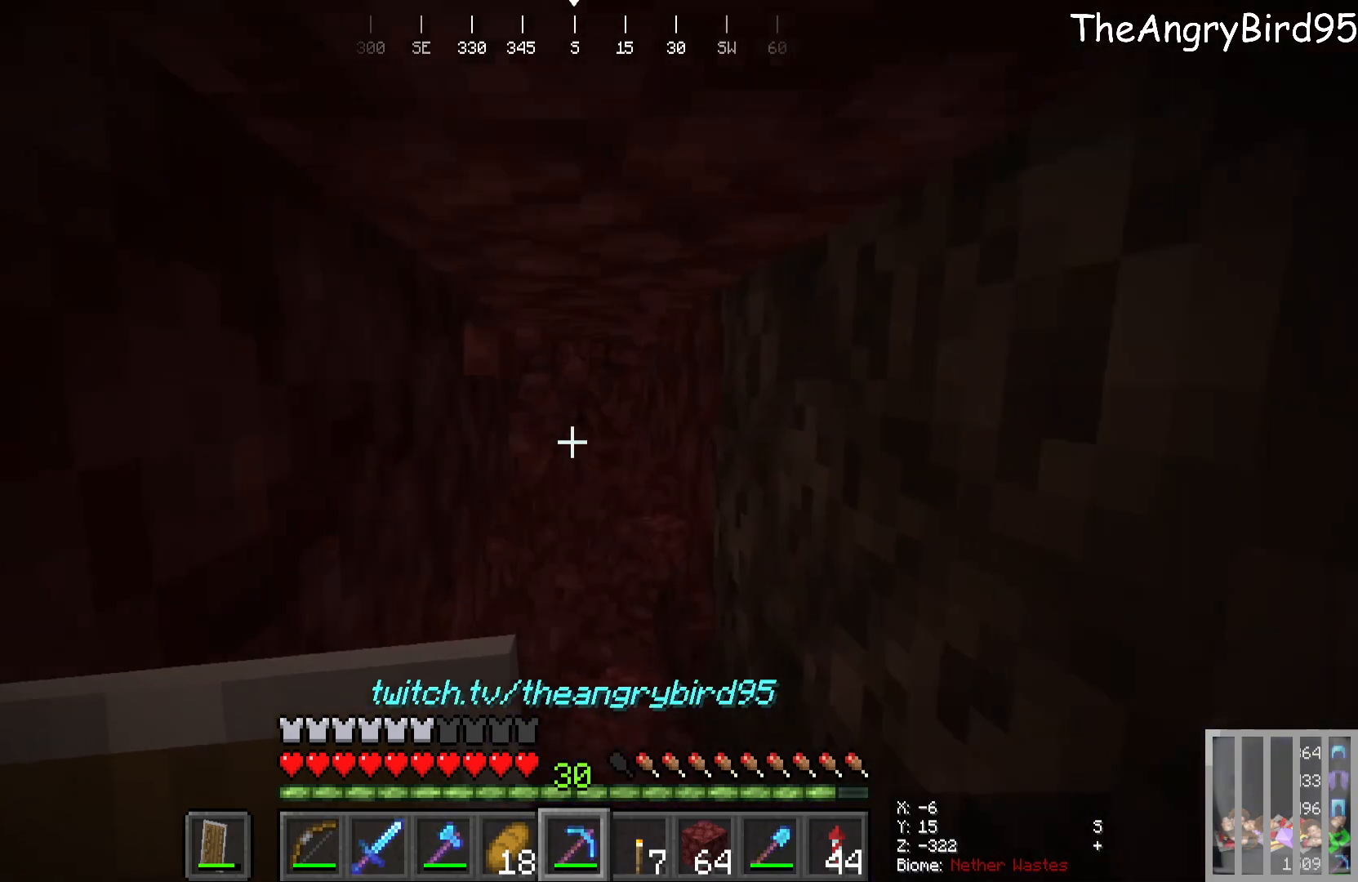
{"keys": ["w"], "mouse": [], "events": [[33, "w", "up"], [100, "mouse_left", "up"], [350, "w", "down"]]}
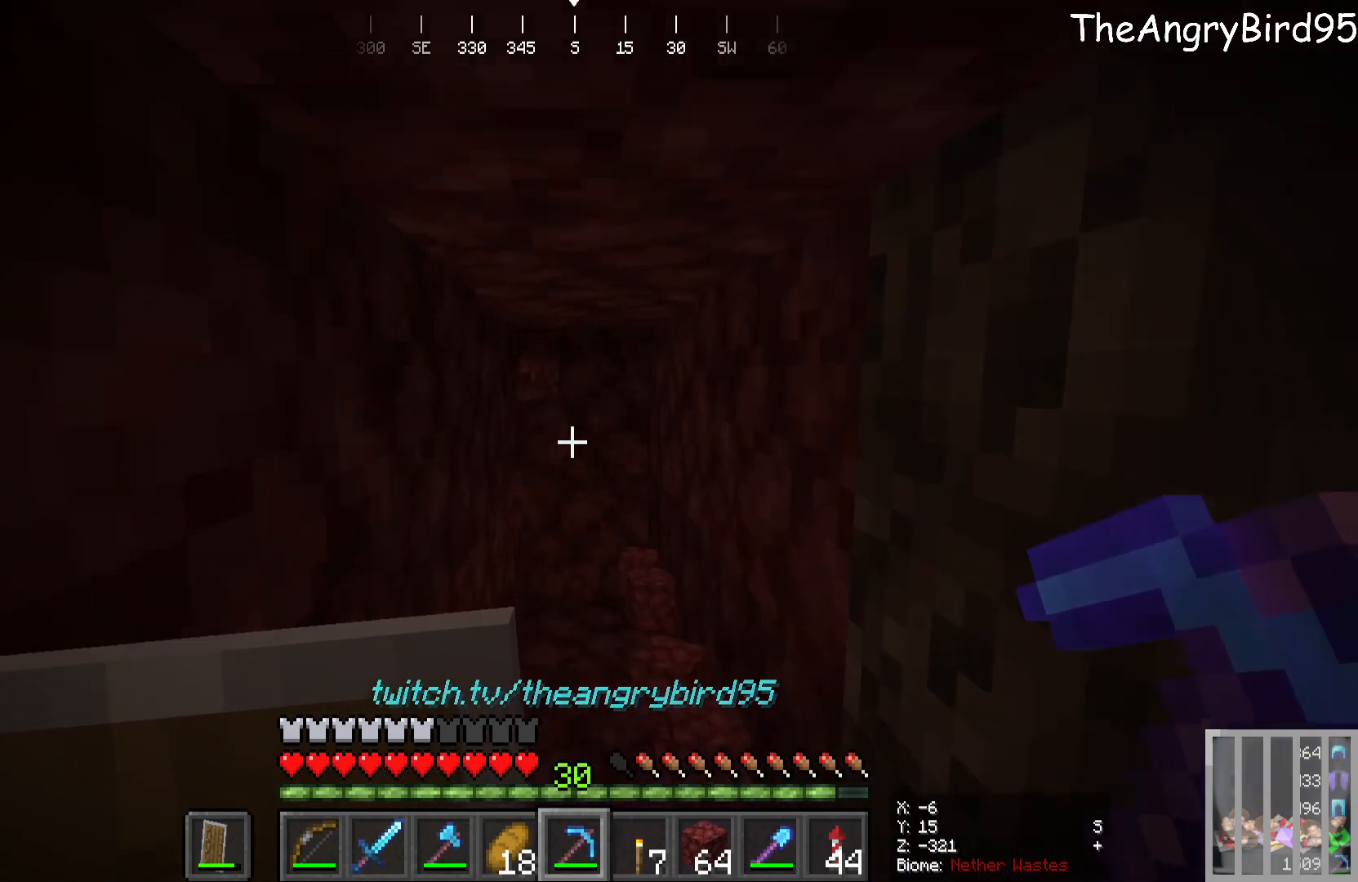
{"keys": ["w"], "mouse": ["left"], "events": [[83, "mouse_left", "down"]]}
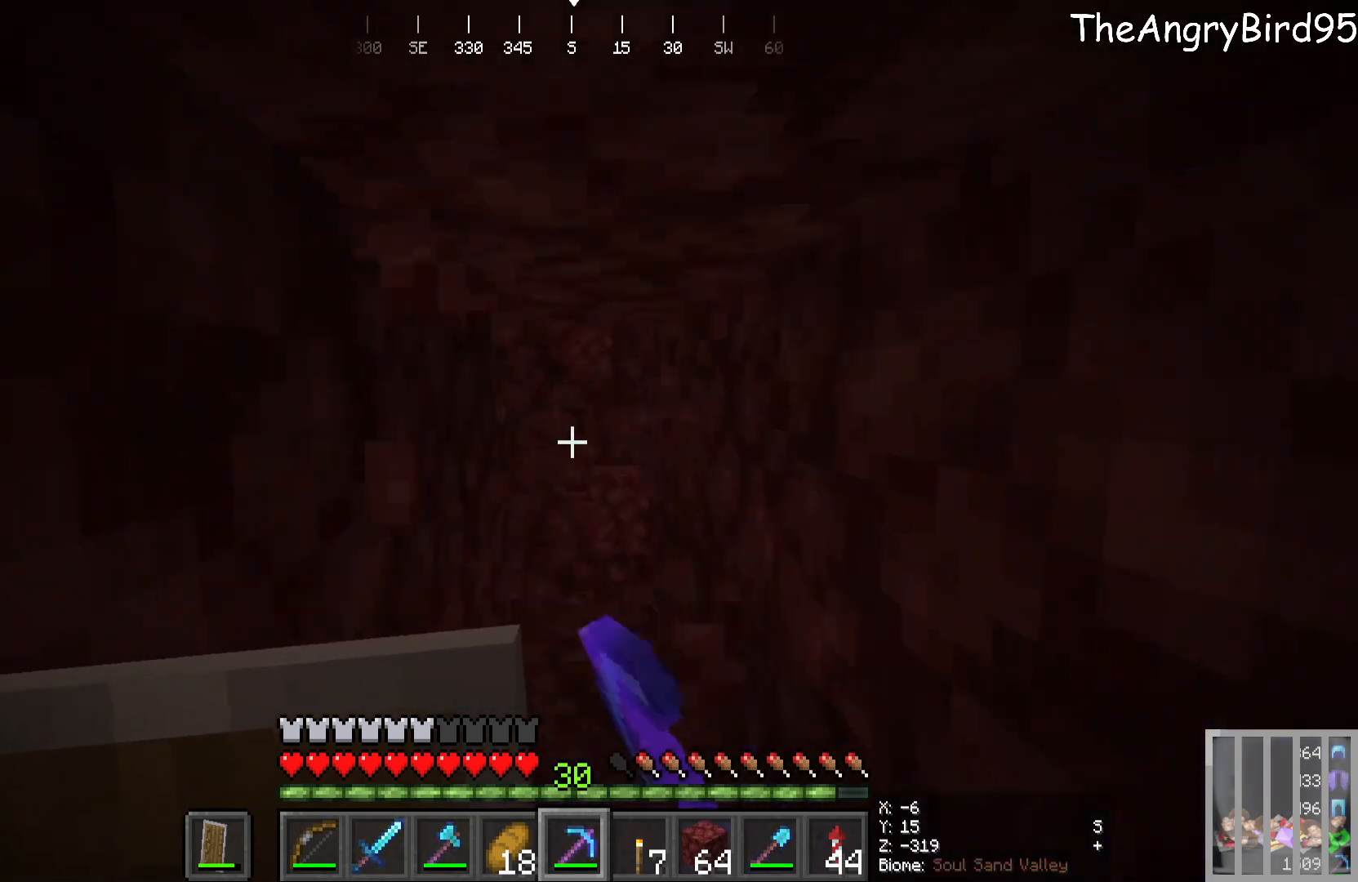
{"keys": ["w"], "mouse": [], "events": [[16, "w", "up"], [133, "mouse_left", "up"], [416, "w", "down"]]}
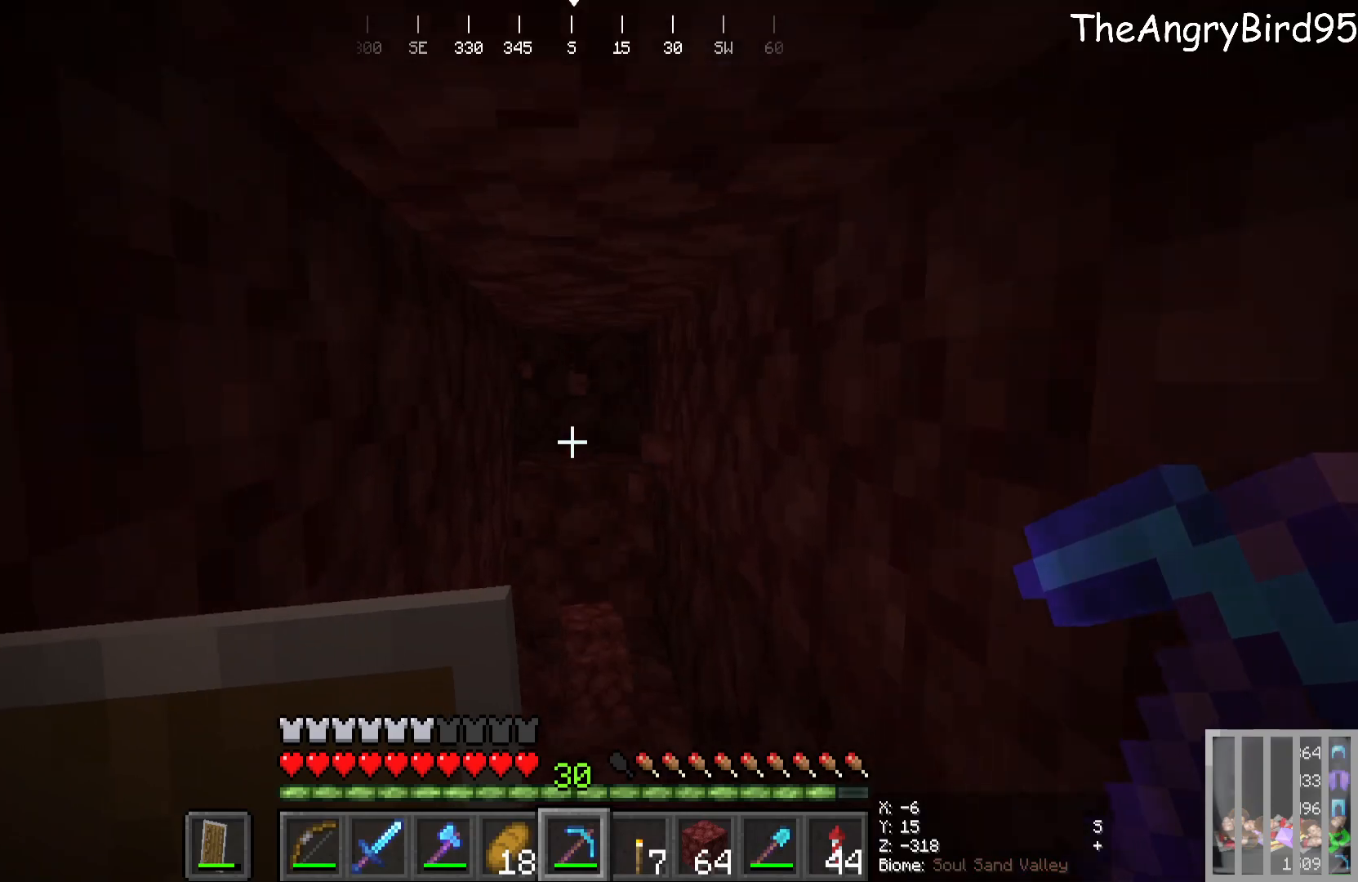
{"keys": ["w"], "mouse": ["left"], "events": [[183, "mouse_left", "down"]]}
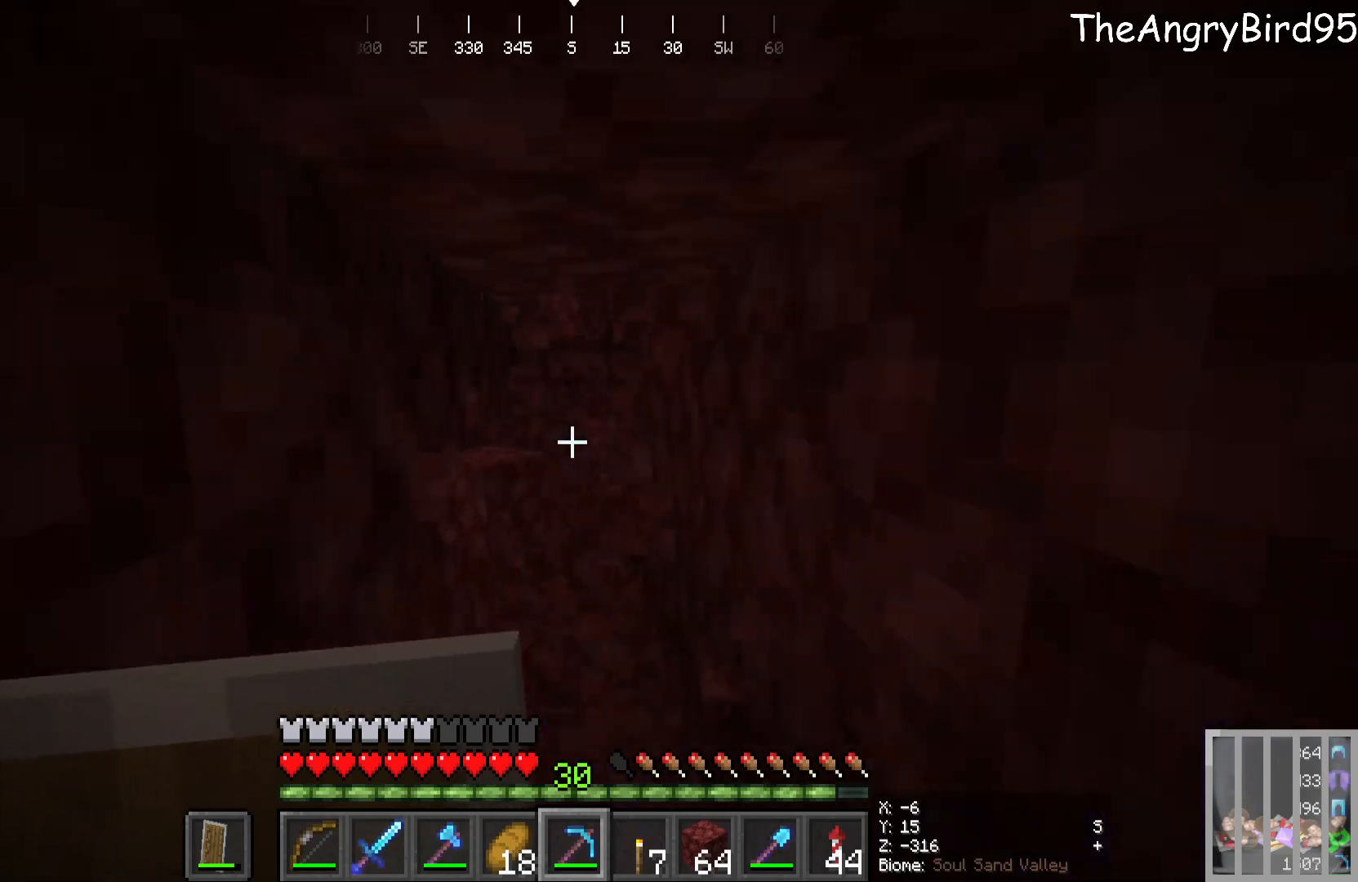
{"keys": [], "mouse": [], "events": [[266, "w", "up"], [283, "mouse_left", "up"]]}
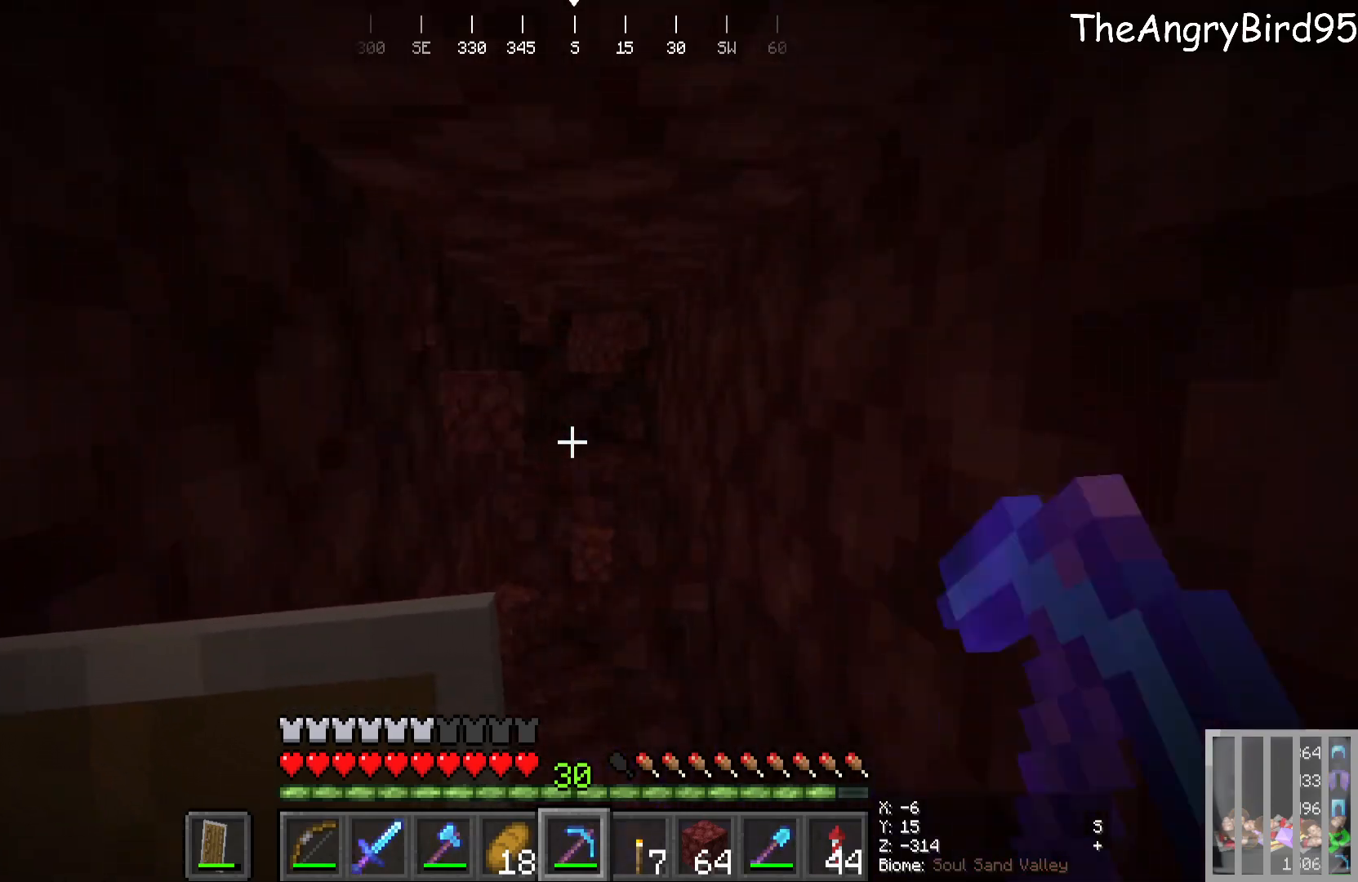
{"keys": ["w"], "mouse": ["left"], "events": [[16, "w", "down"], [266, "mouse_left", "down"]]}
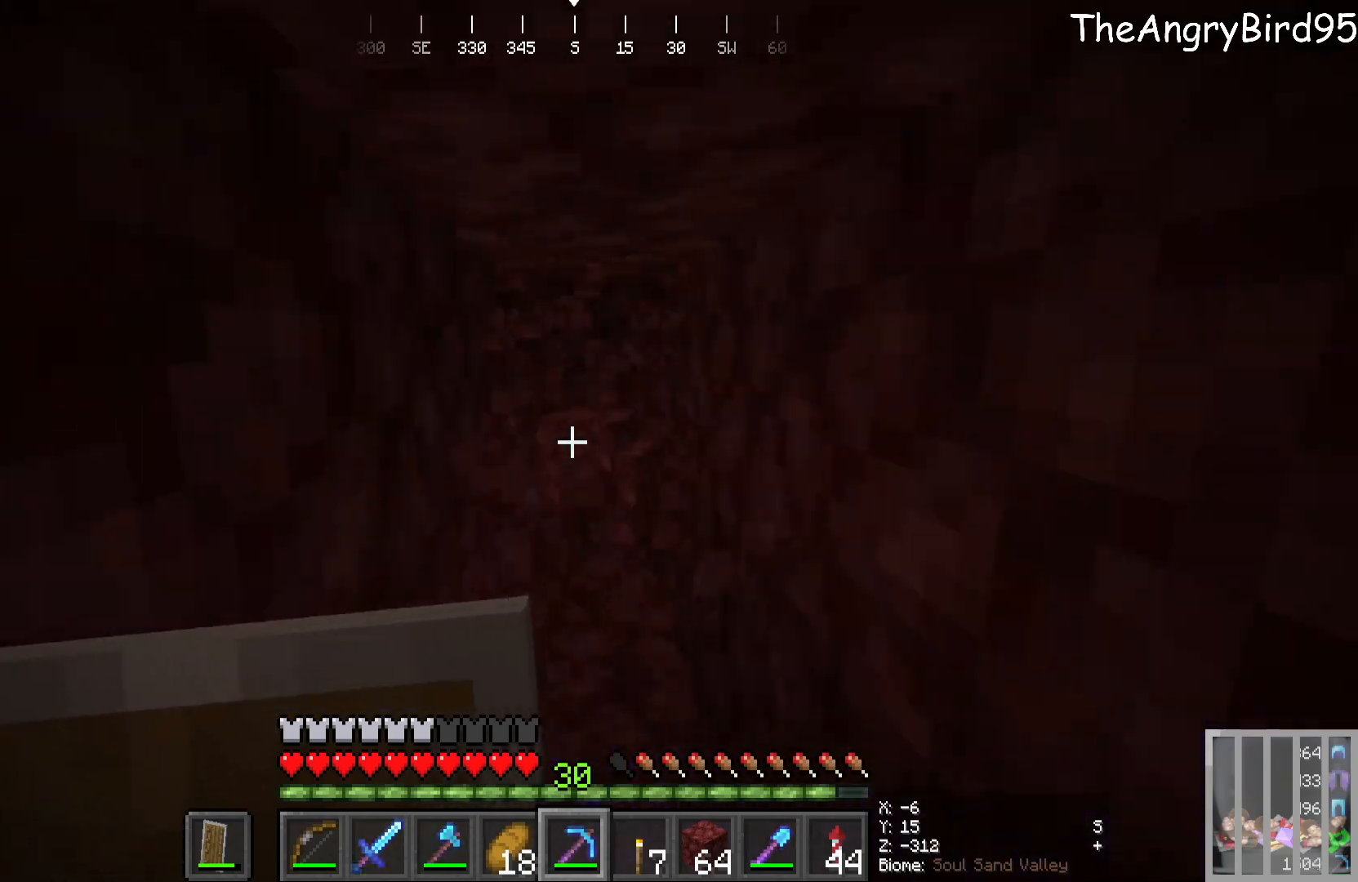
{"keys": [], "mouse": [], "events": [[283, "w", "up"], [316, "mouse_left", "up"]]}
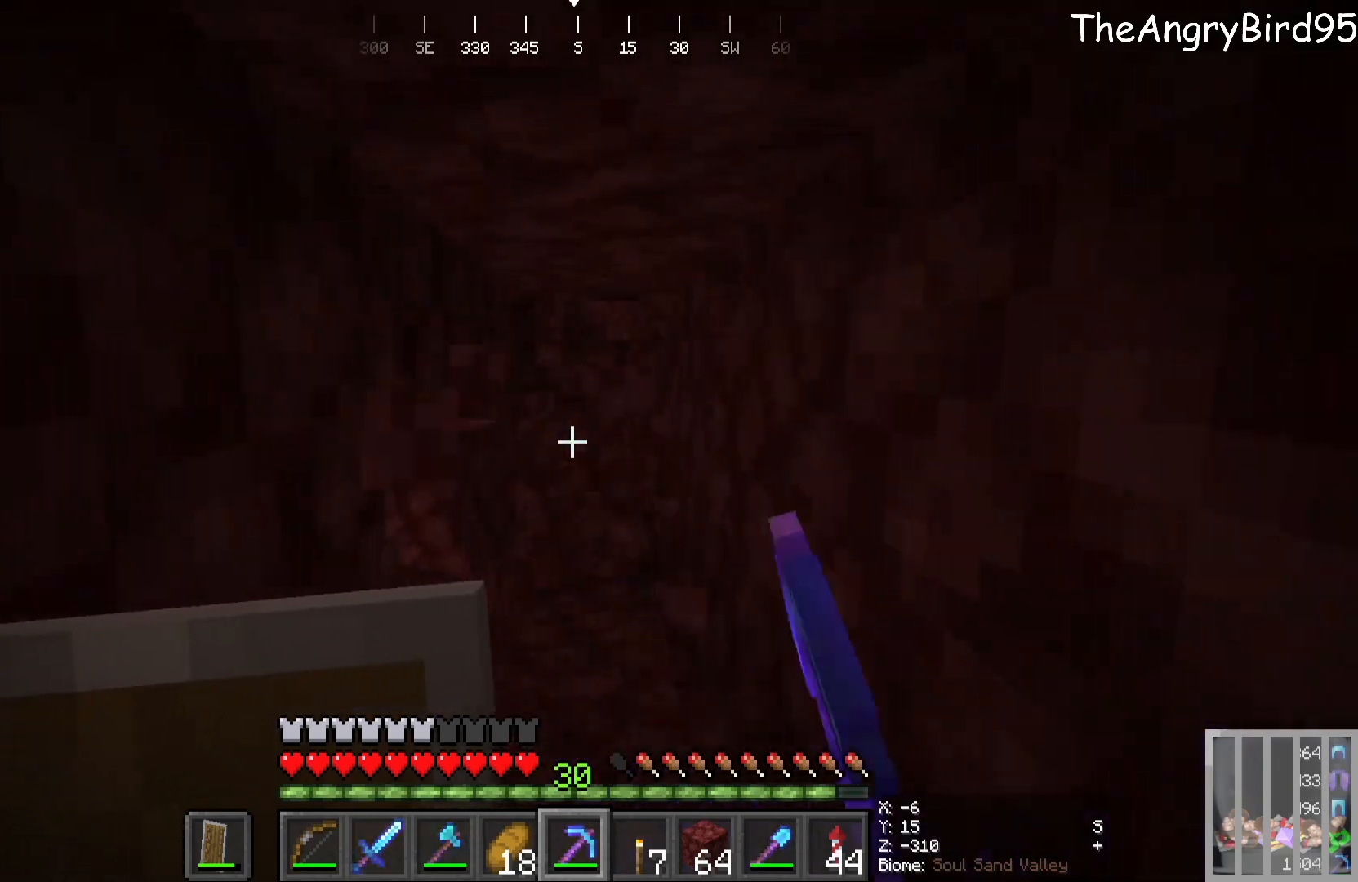
{"keys": ["w"], "mouse": ["left"], "events": [[83, "w", "down"], [266, "mouse_left", "down"]]}
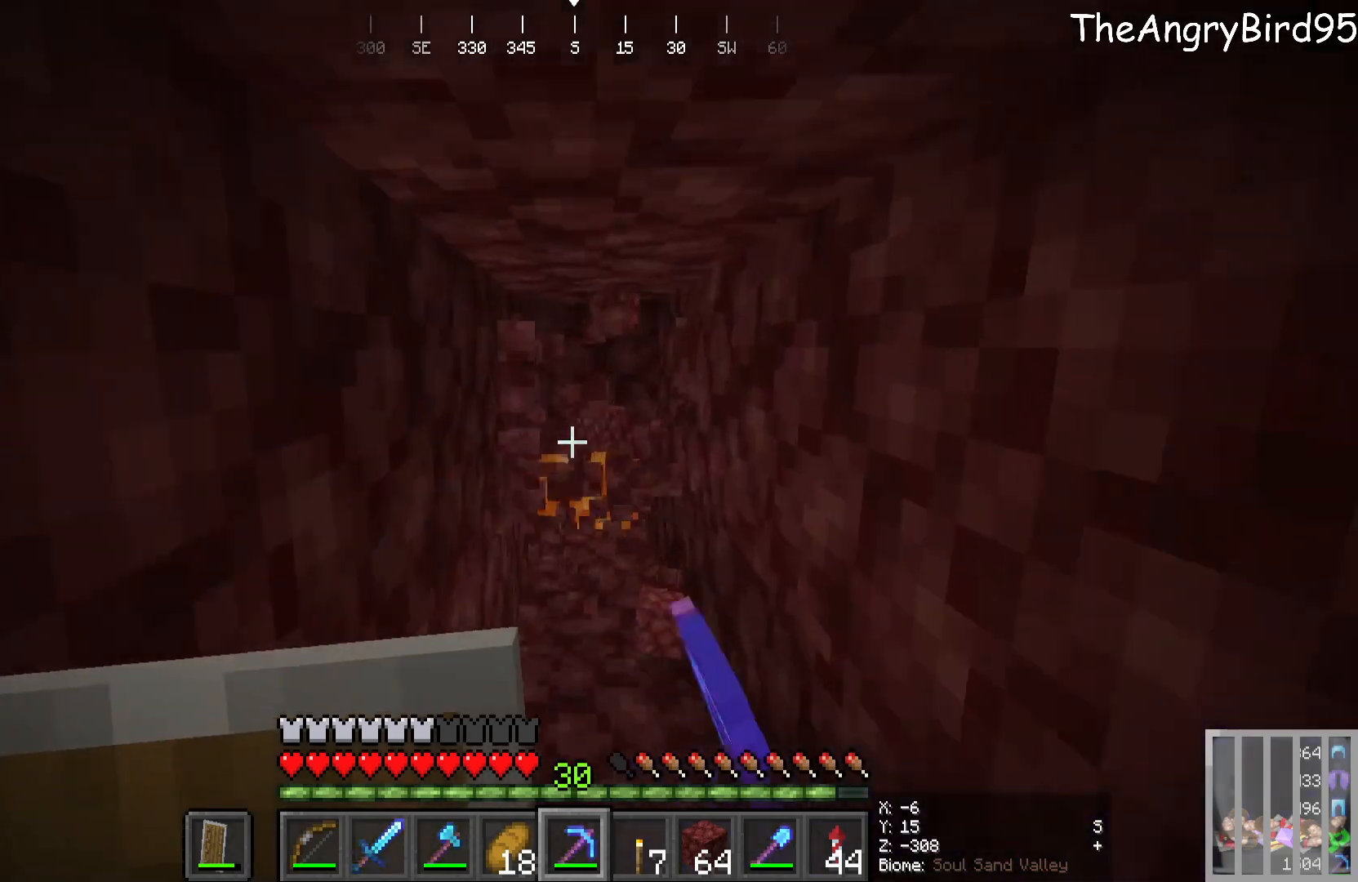
{"keys": [], "mouse": [], "events": [[266, "w", "up"], [283, "mouse_left", "up"]]}
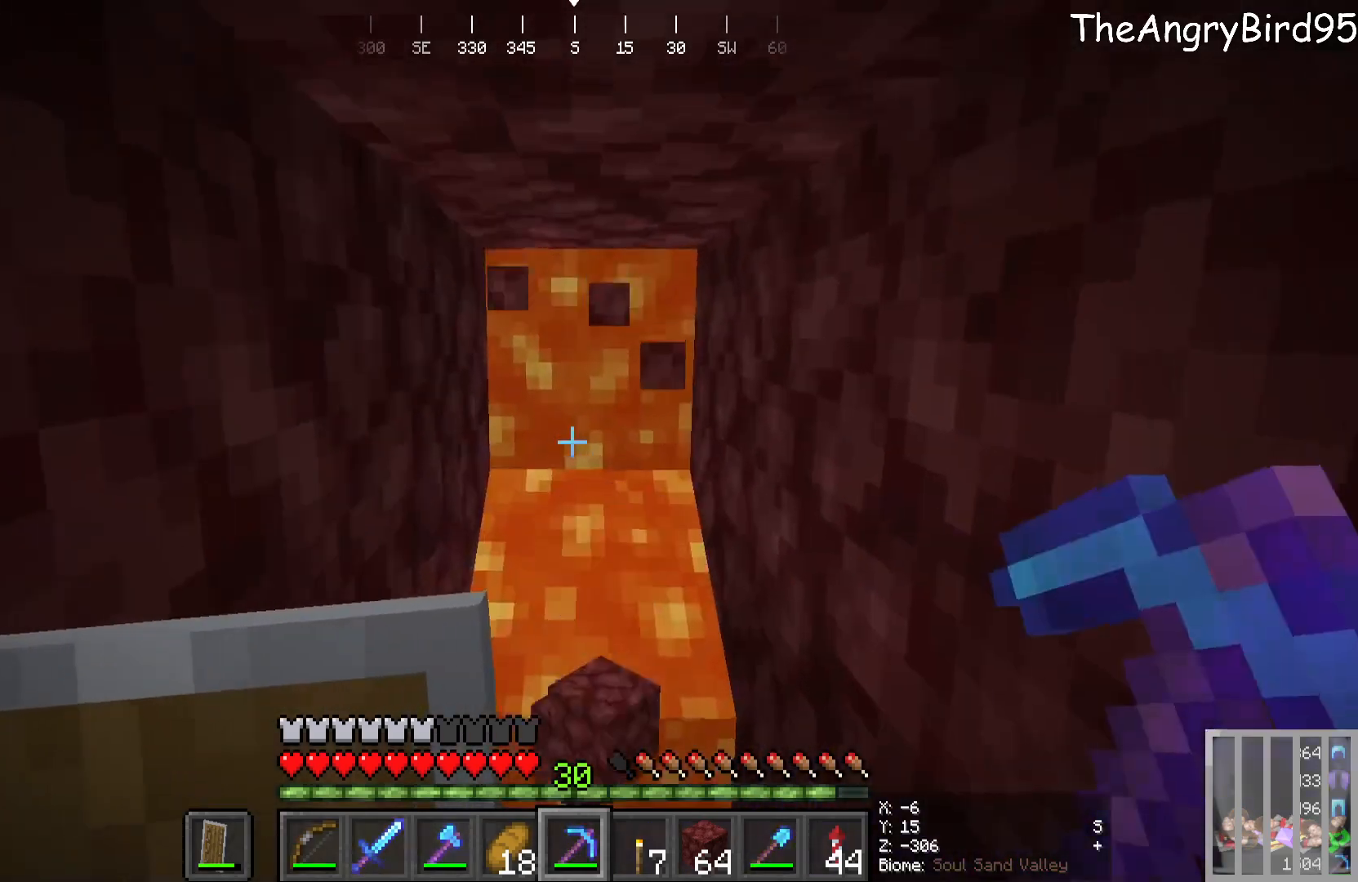
{"keys": ["s"], "mouse": ["right"], "events": [[383, "mouse_right", "down"], [416, "s", "down"]]}
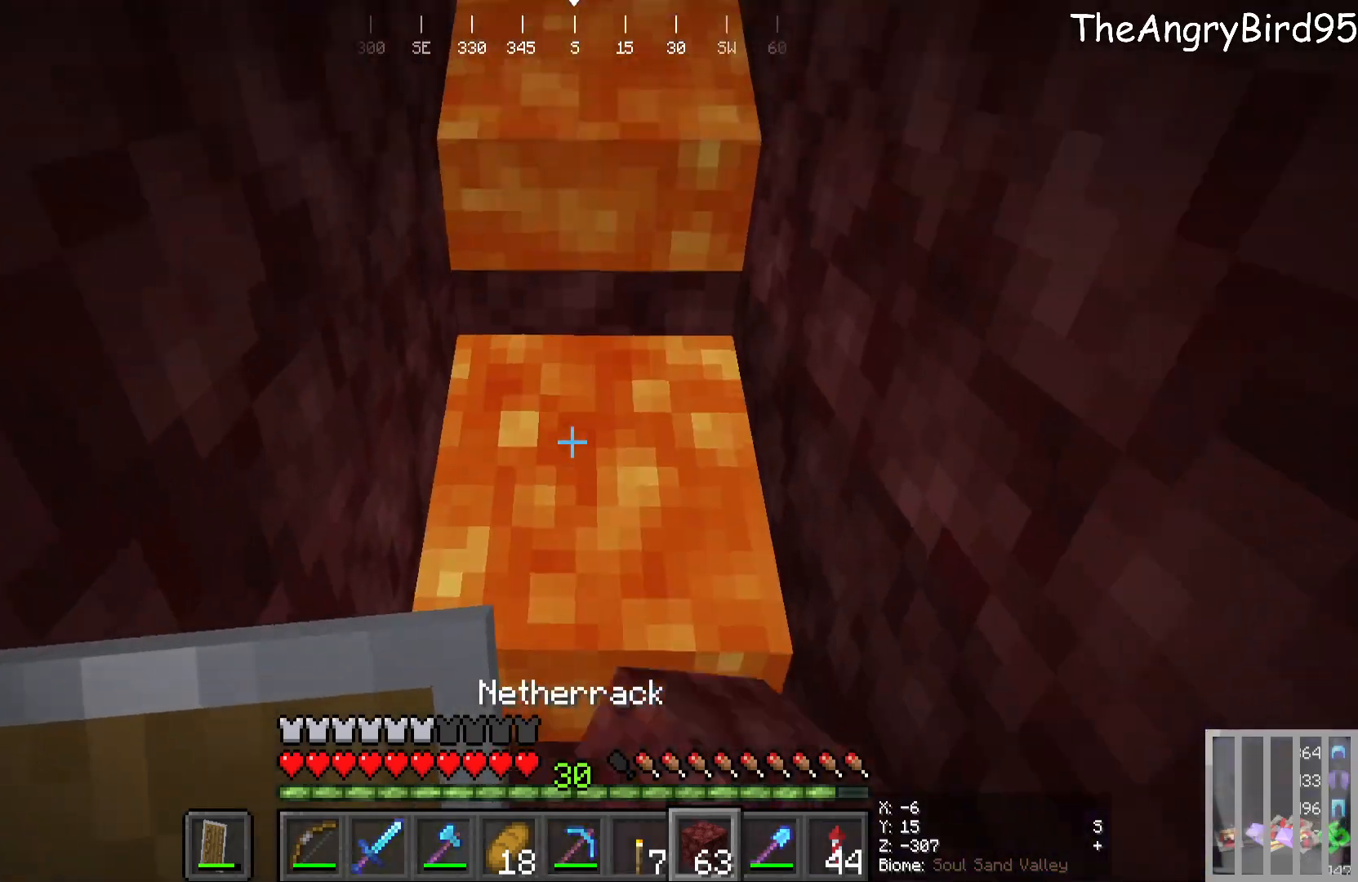
{"keys": [], "mouse": ["right"], "events": [[233, "s", "up"], [366, "mouse_right", "up"], [500, "mouse_right", "down"]]}
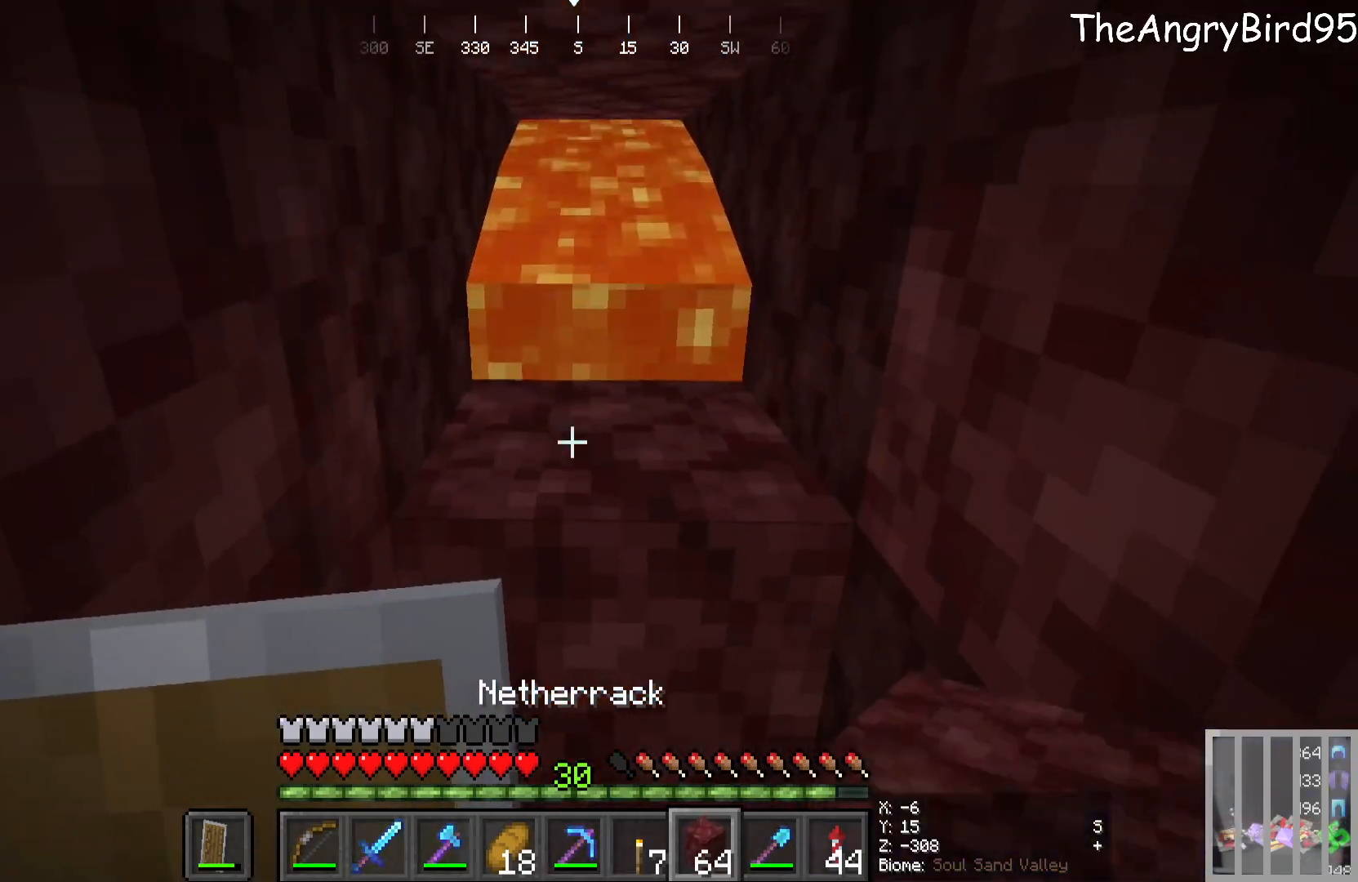
{"keys": [], "mouse": [], "events": [[183, "s", "down"], [250, "s", "up"], [450, "mouse_right", "up"]]}
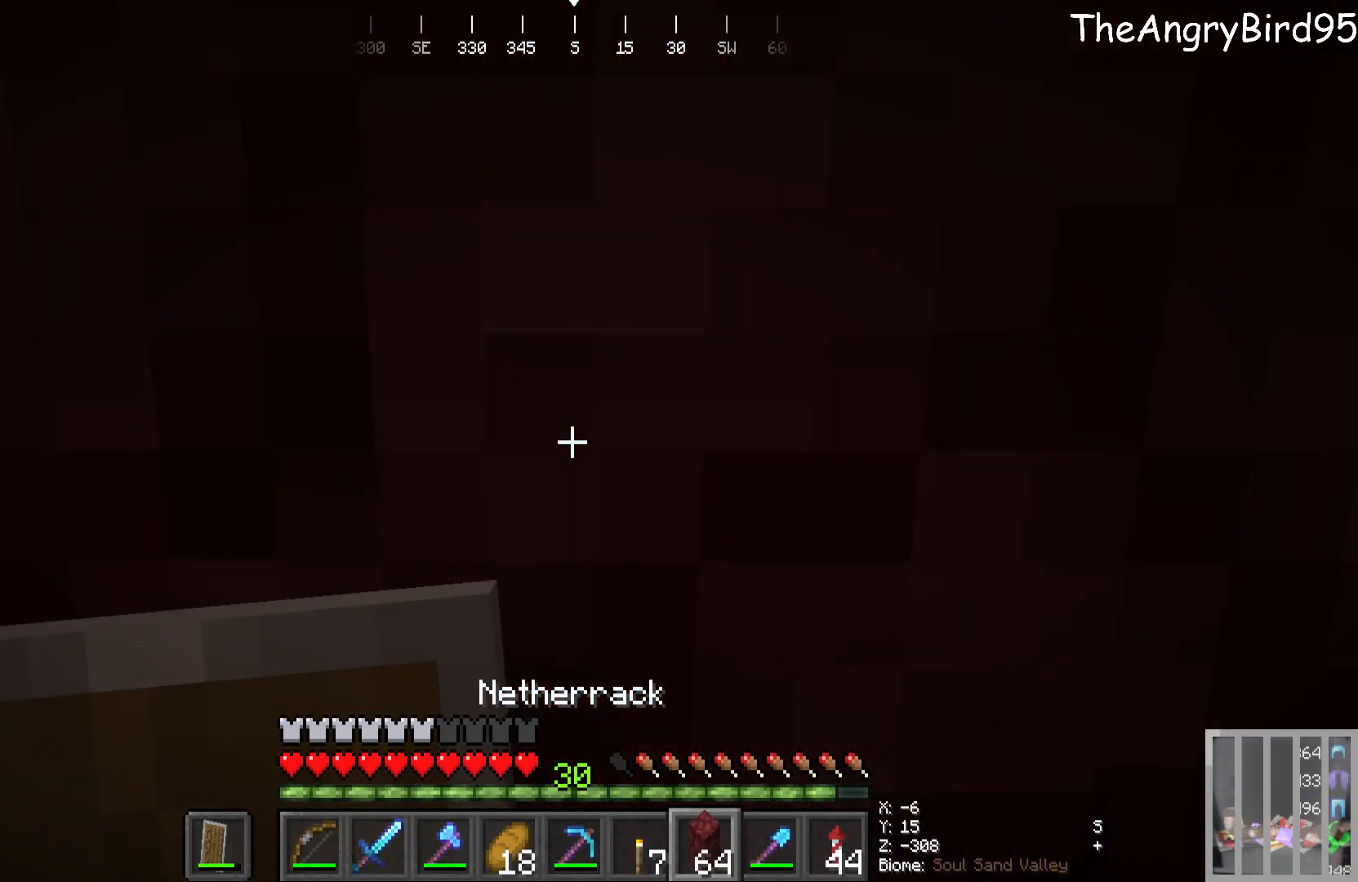
{"keys": ["s"], "mouse": [], "events": [[183, "s", "down"]]}